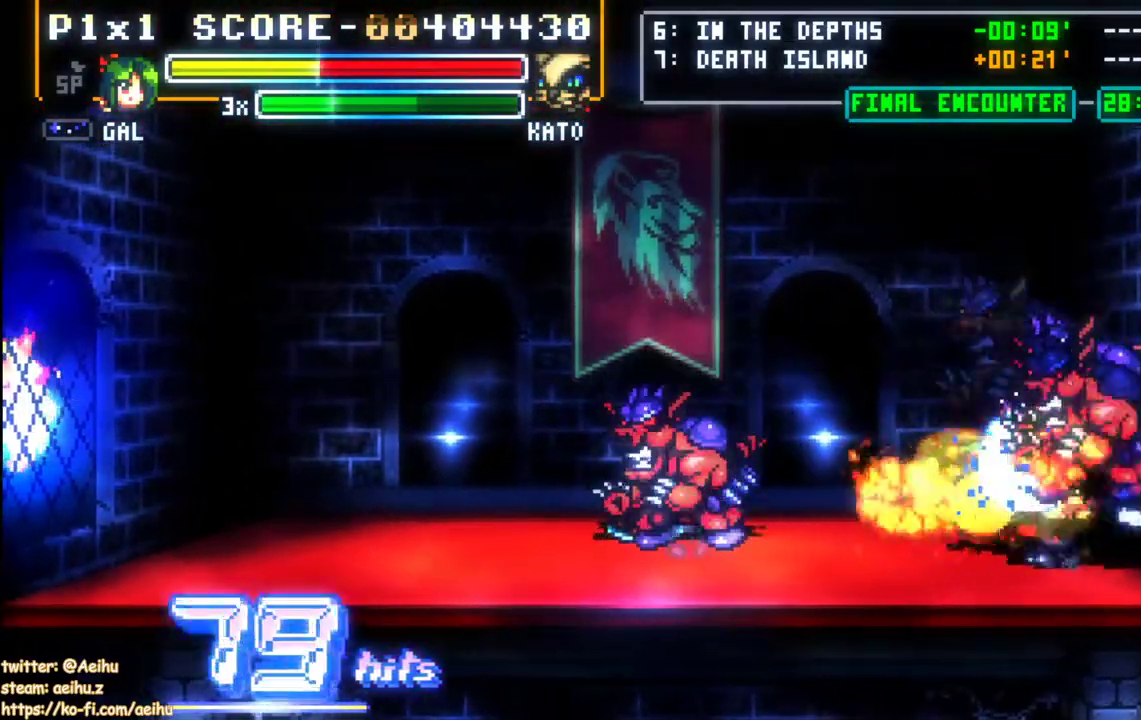
Gameplay with a controller (PlayStation layout); each line is a JSON object with the inputs held at the frame after it (dt_ms = milliseconds from this image to that frame). "events" lists button and stick changes between this image and that frame as [ms after this image, input, new state], when the widget could be followed in between. Not read: left_stick right_stick.
{"dt_ms": 500, "buttons": ["SQUARE", "DPAD_RIGHT"], "events": [[50, "SQUARE", "up"], [100, "SQUARE", "down"], [217, "SQUARE", "up"], [267, "SQUARE", "down"], [367, "SQUARE", "up"], [433, "SQUARE", "down"]]}
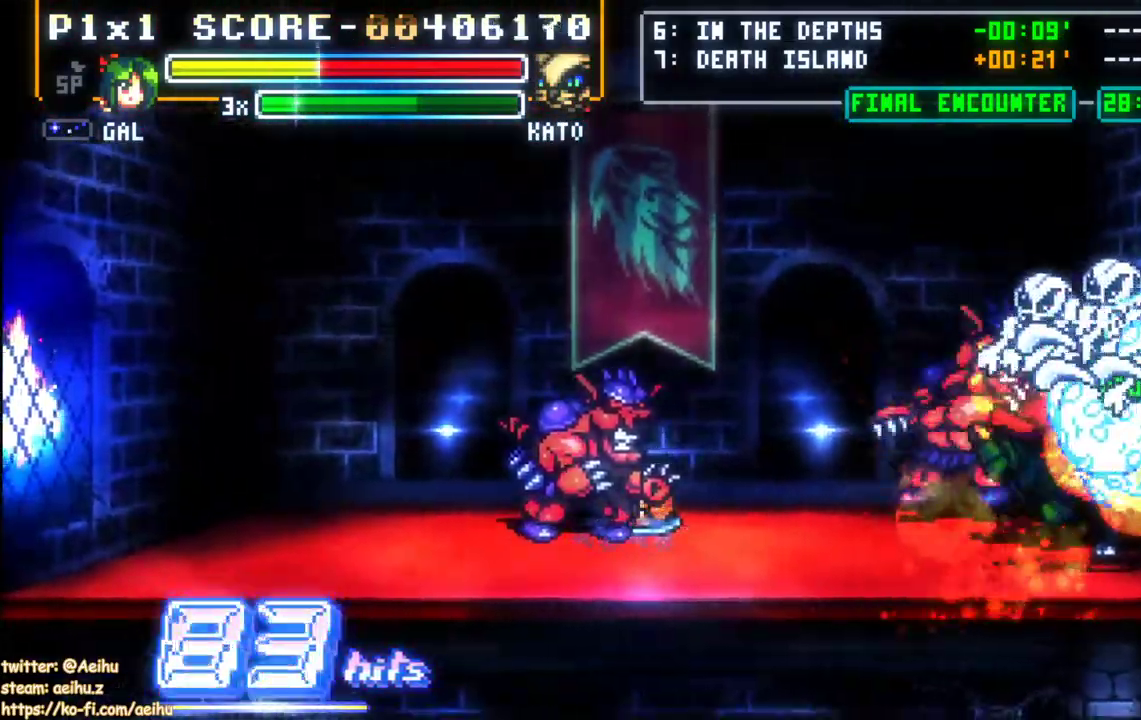
{"dt_ms": 500, "buttons": ["SQUARE", "DPAD_RIGHT"], "events": [[17, "SQUARE", "up"], [83, "SQUARE", "down"], [350, "SQUARE", "up"], [400, "SQUARE", "down"]]}
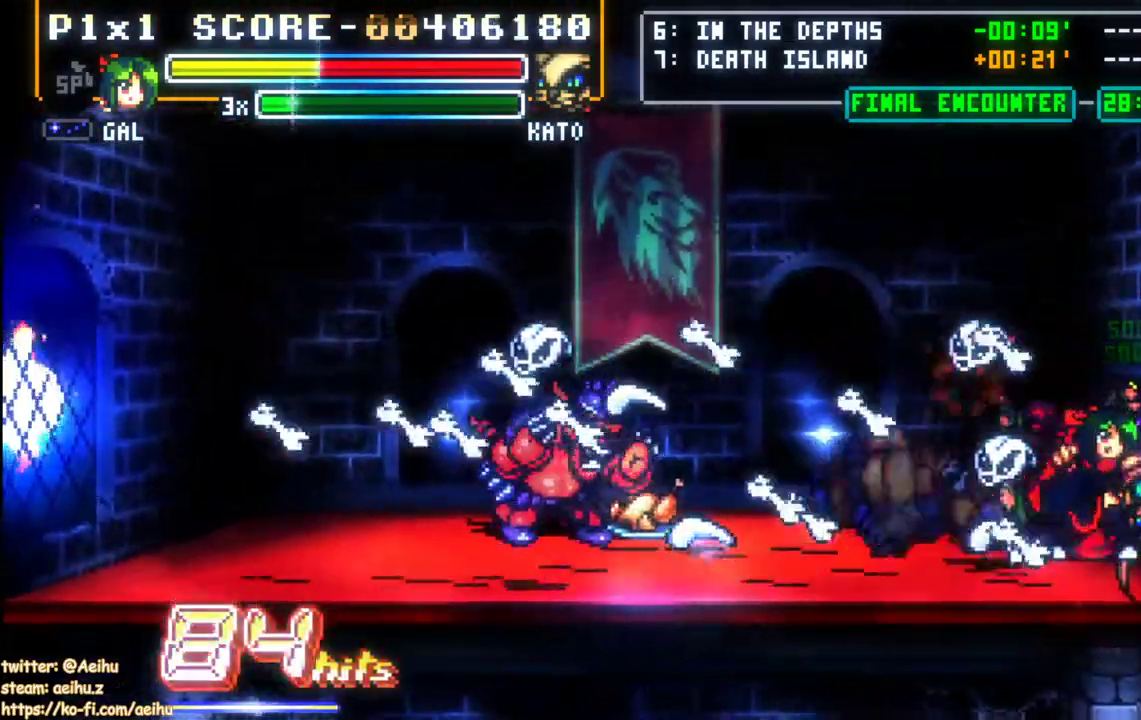
{"dt_ms": 500, "buttons": ["DPAD_DOWN"], "events": [[150, "SQUARE", "up"], [217, "SQUARE", "down"], [300, "SQUARE", "up"], [333, "DPAD_RIGHT", "up"], [350, "DPAD_DOWN", "down"]]}
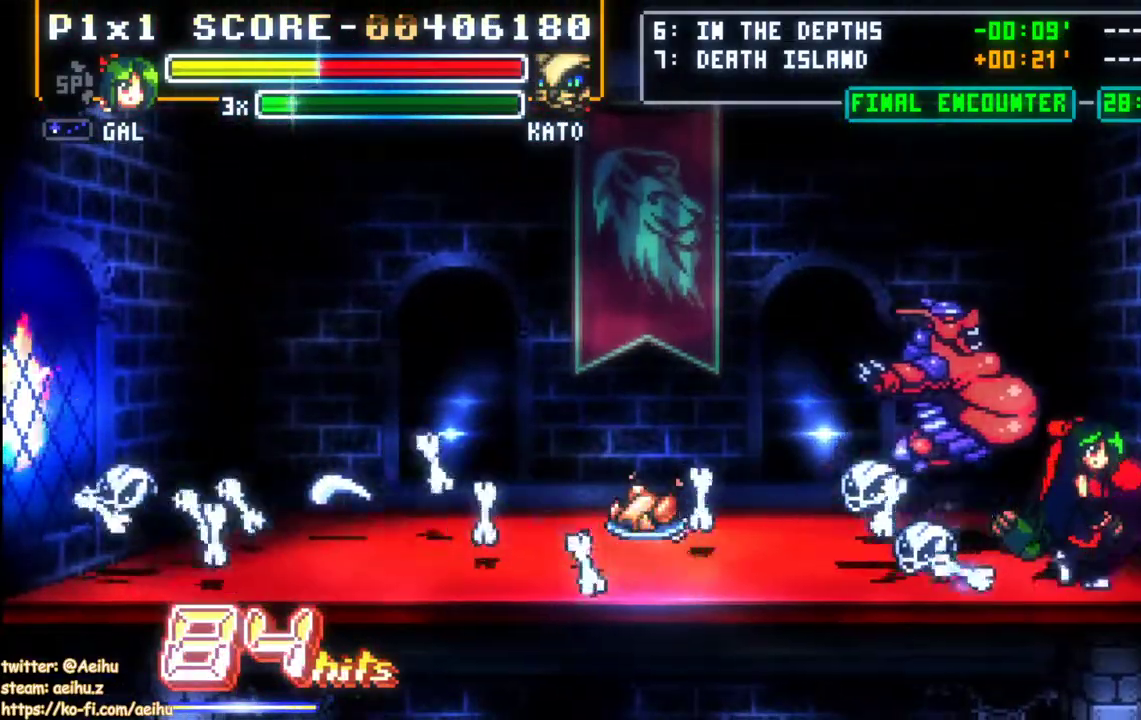
{"dt_ms": 1000, "buttons": ["DPAD_UP", "DPAD_LEFT"]}
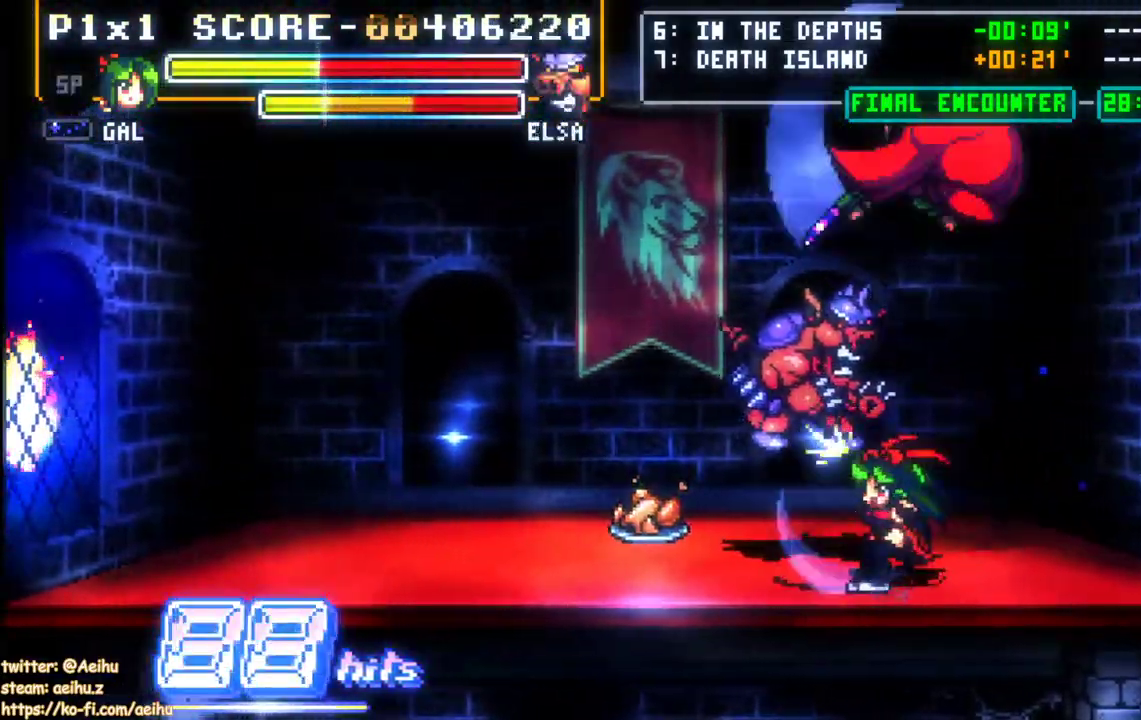
{"dt_ms": 500, "buttons": ["SQUARE"], "events": [[17, "DPAD_LEFT", "up"], [17, "SQUARE", "down"], [67, "DPAD_RIGHT", "down"], [67, "DPAD_UP", "up"], [100, "SQUARE", "up"], [117, "DPAD_RIGHT", "up"], [117, "DPAD_UP", "down"], [167, "SQUARE", "down"], [233, "SQUARE", "up"], [300, "SQUARE", "down"], [400, "DPAD_UP", "up"]]}
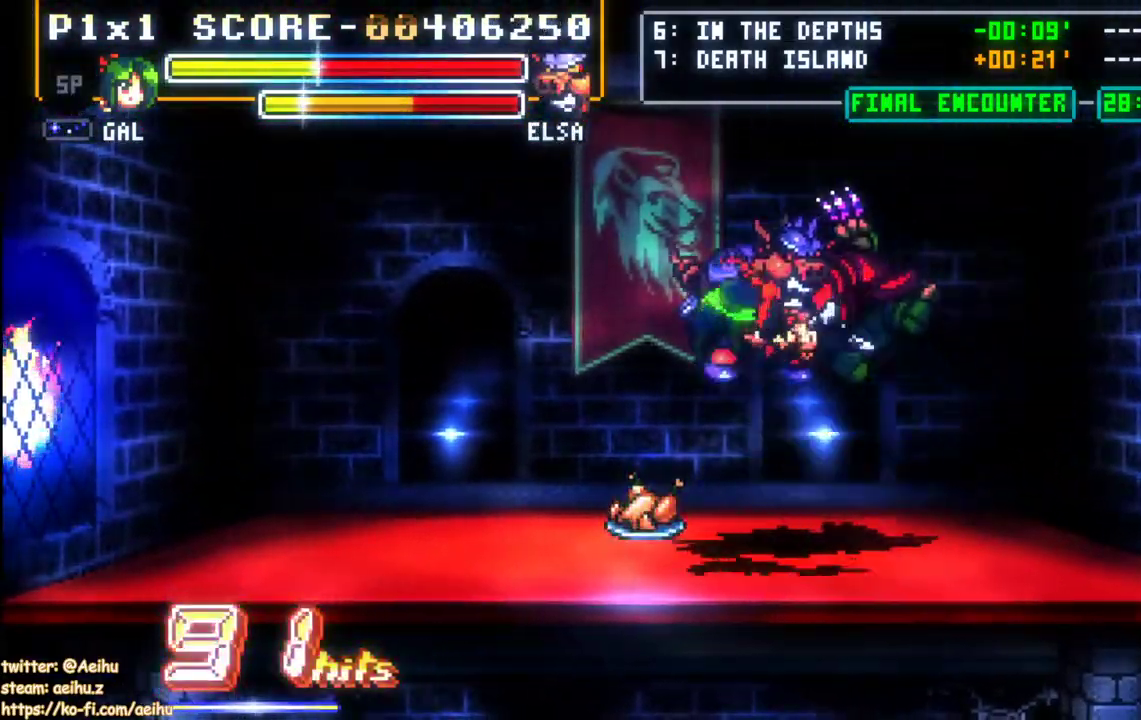
{"dt_ms": 500, "buttons": [], "events": [[33, "SQUARE", "up"]]}
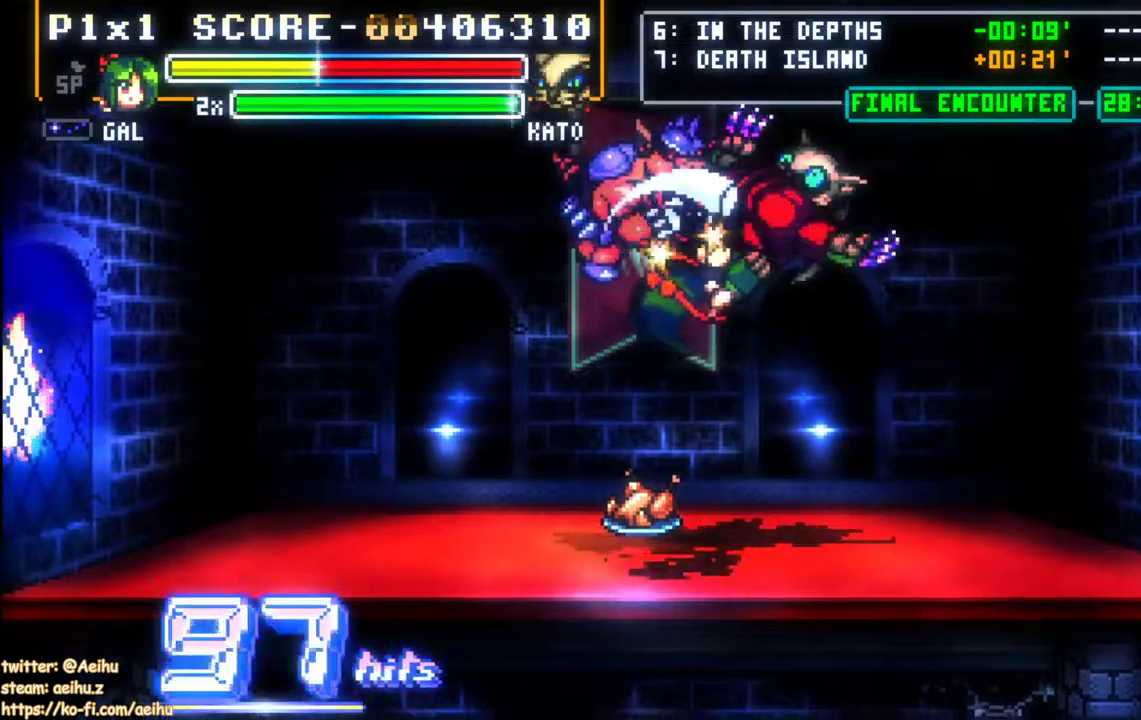
{"dt_ms": 500, "buttons": [], "events": []}
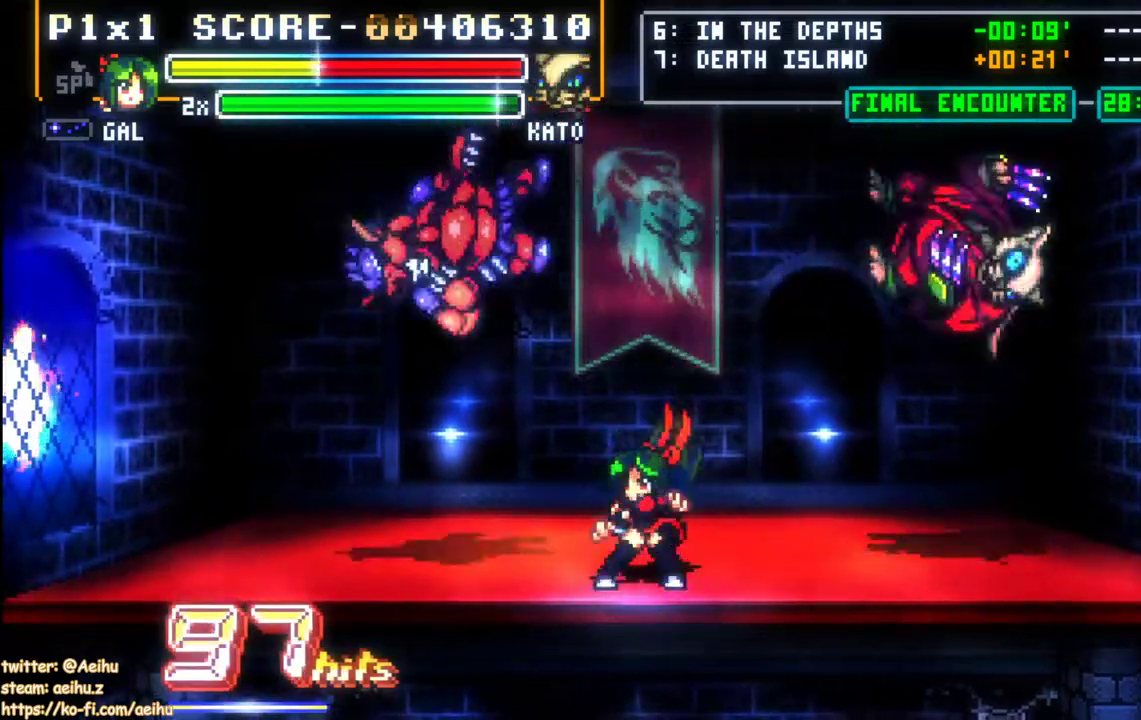
{"dt_ms": 500, "buttons": ["DPAD_RIGHT"], "events": [[200, "DPAD_LEFT", "down"], [400, "DPAD_LEFT", "up"], [467, "DPAD_RIGHT", "down"]]}
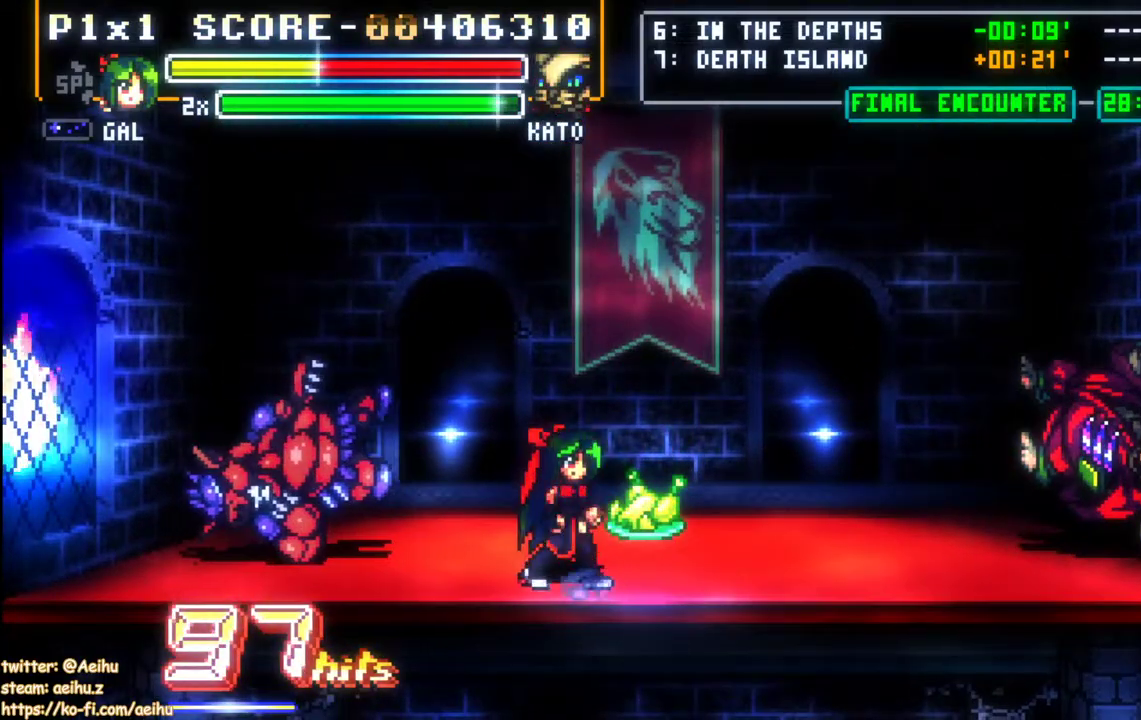
{"dt_ms": 500, "buttons": ["DPAD_LEFT"], "events": [[200, "DPAD_RIGHT", "up"], [300, "DPAD_LEFT", "down"]]}
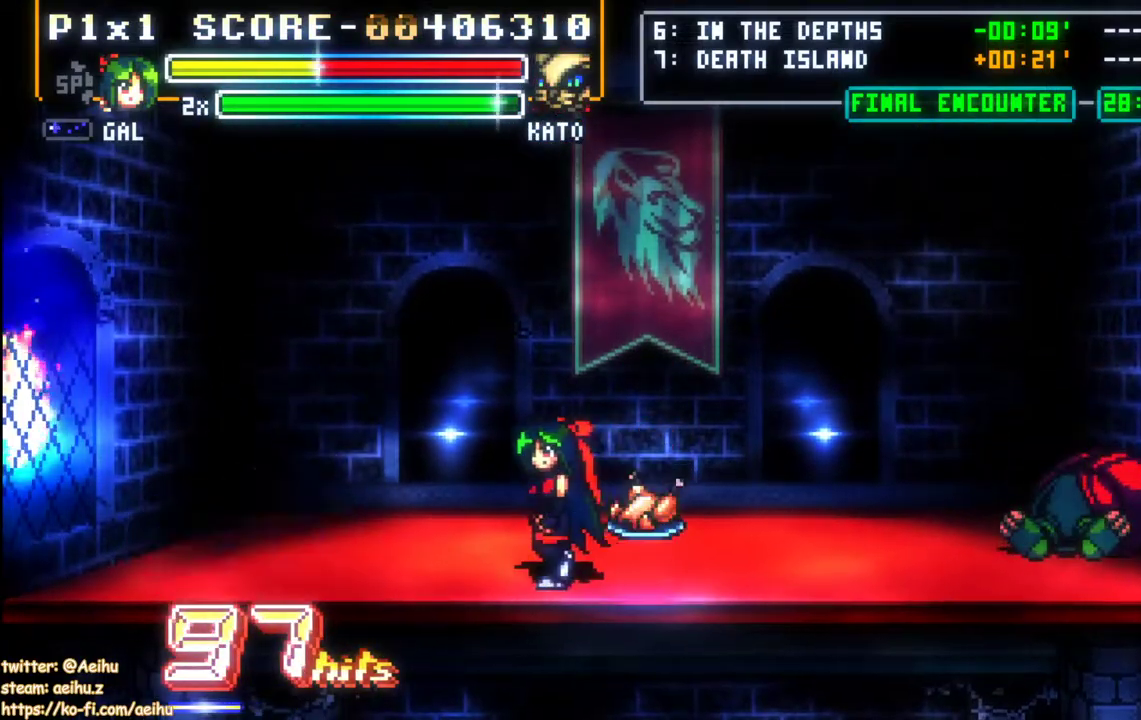
{"dt_ms": 500, "buttons": [], "events": [[267, "DPAD_LEFT", "up"]]}
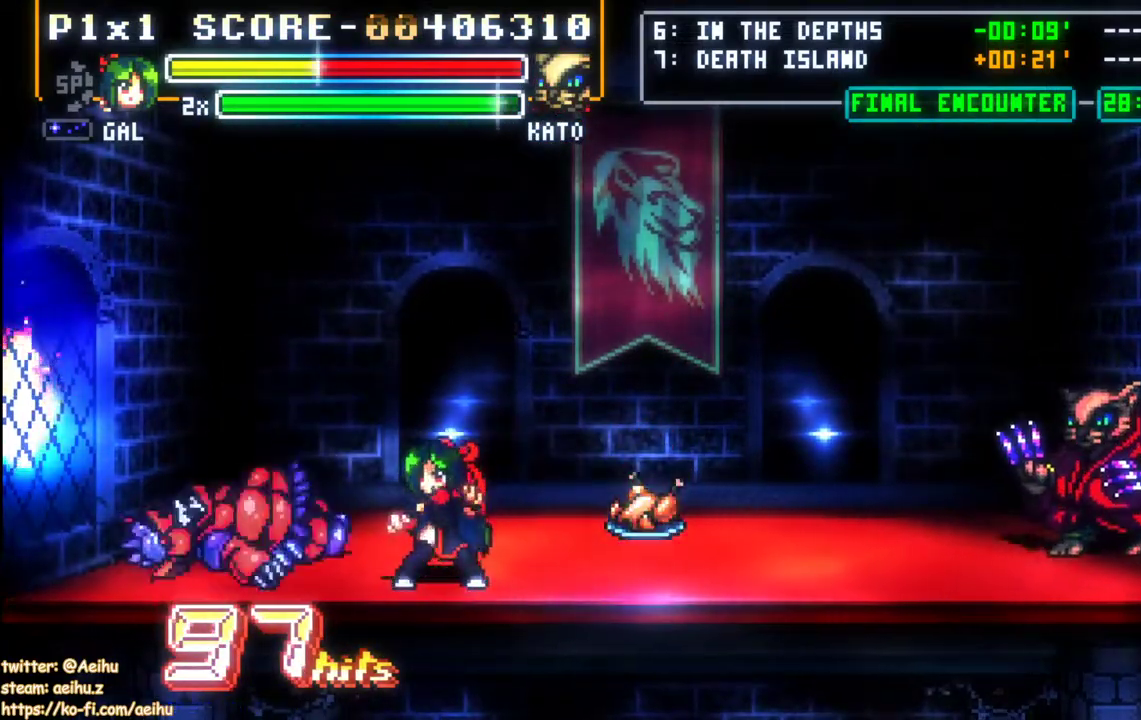
{"dt_ms": 500, "buttons": ["SQUARE", "DPAD_RIGHT"], "events": [[100, "DPAD_RIGHT", "down"], [167, "DPAD_RIGHT", "up"], [217, "DPAD_RIGHT", "down"], [467, "SQUARE", "down"]]}
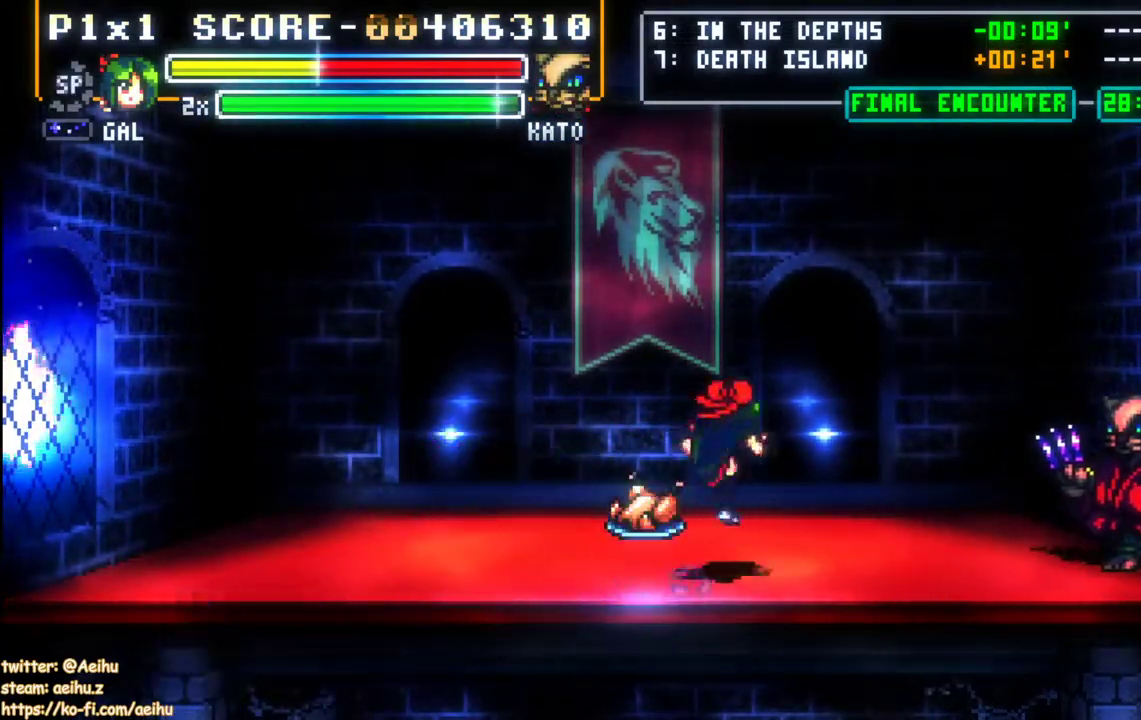
{"dt_ms": 500, "buttons": ["SQUARE"], "events": [[117, "DPAD_RIGHT", "up"], [200, "SQUARE", "up"], [433, "SQUARE", "down"]]}
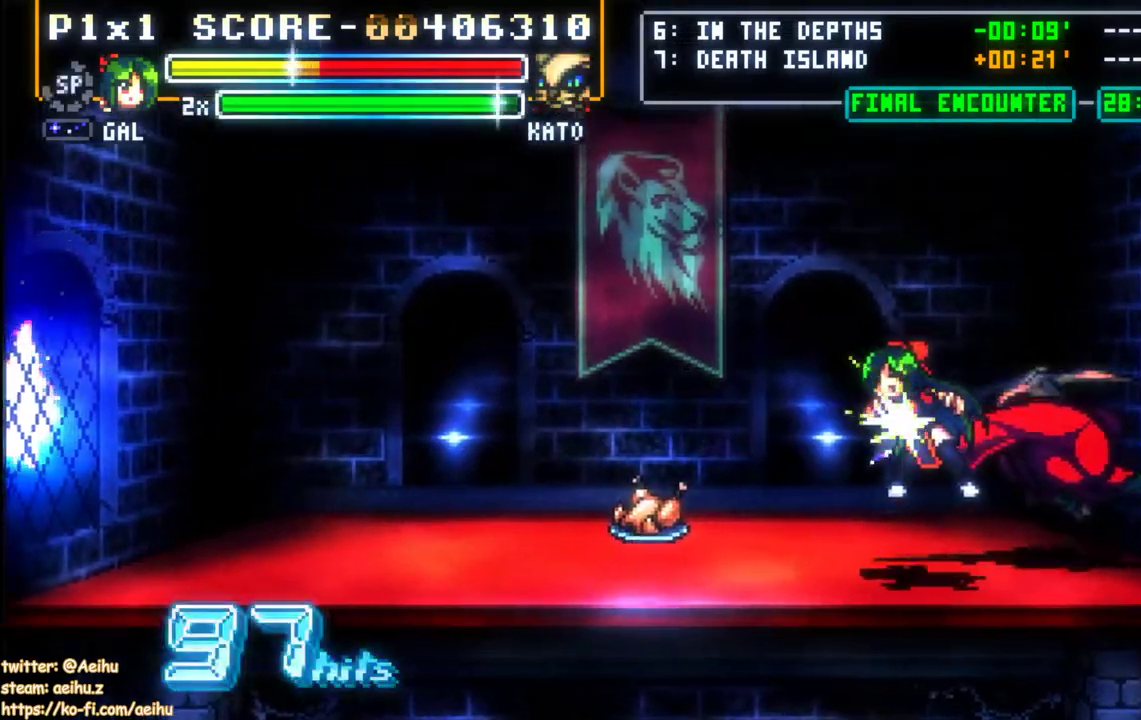
{"dt_ms": 500, "buttons": [], "events": [[33, "SQUARE", "up"], [117, "CIRCLE", "down"], [133, "DPAD_DOWN", "down"], [150, "DPAD_RIGHT", "down"], [183, "DPAD_DOWN", "up"], [267, "CIRCLE", "up"], [350, "DPAD_RIGHT", "up"]]}
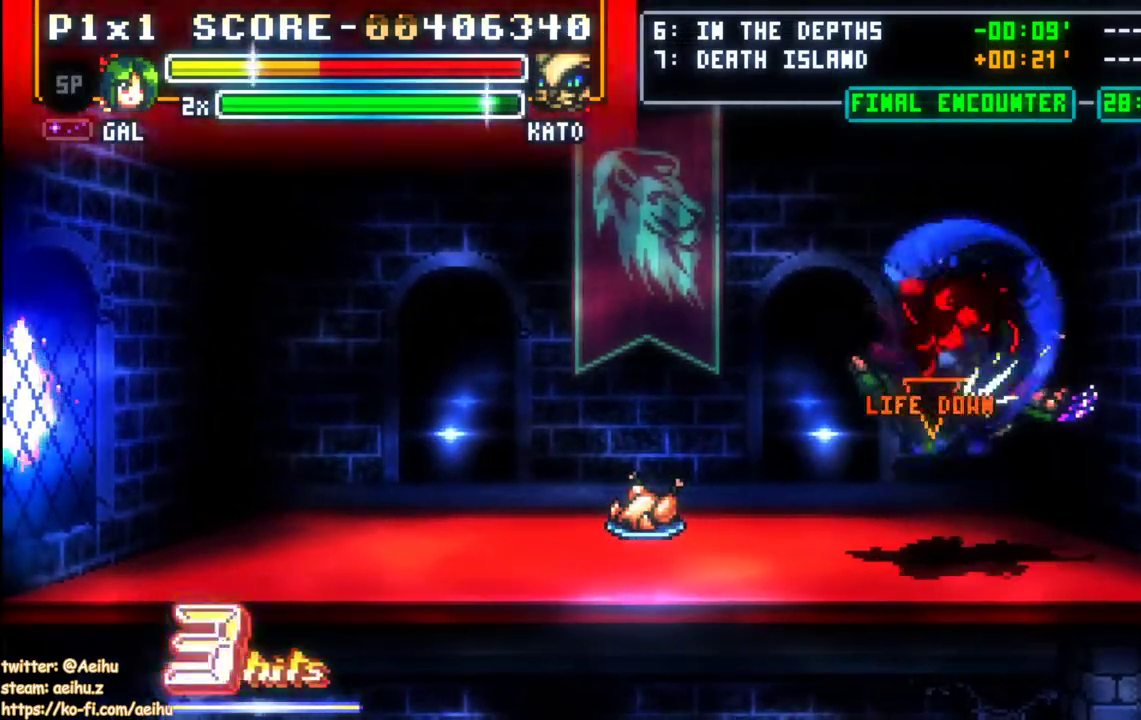
{"dt_ms": 500, "buttons": [], "events": []}
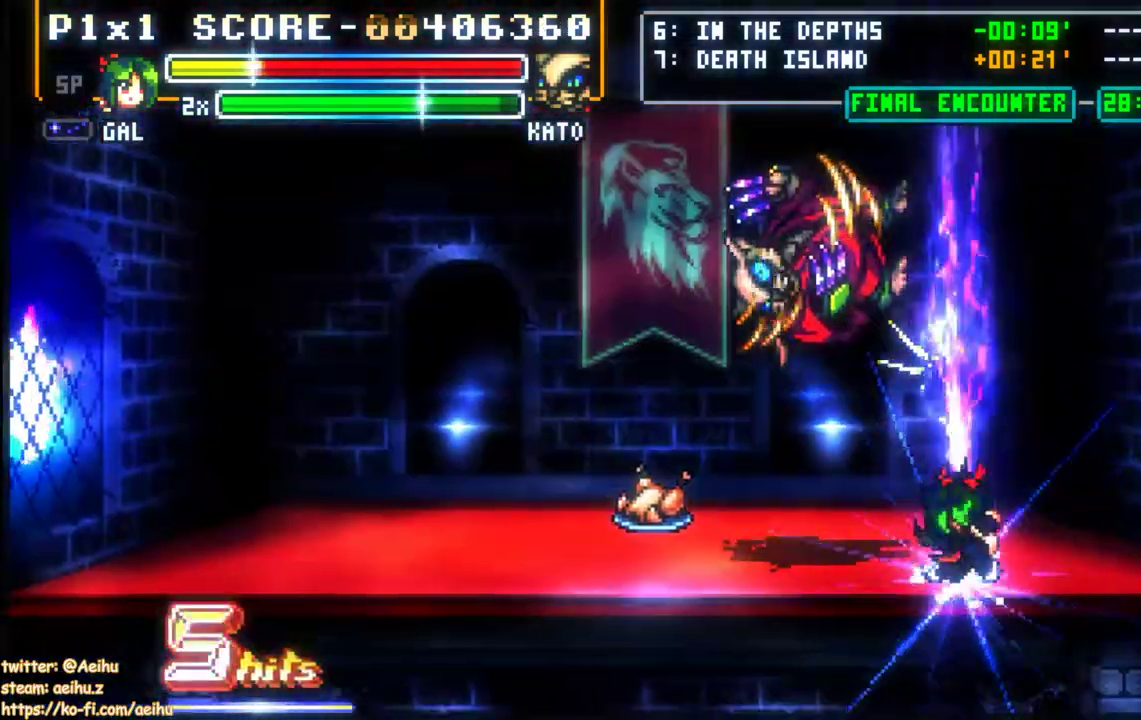
{"dt_ms": 500, "buttons": ["DPAD_LEFT"], "events": [[467, "DPAD_LEFT", "down"]]}
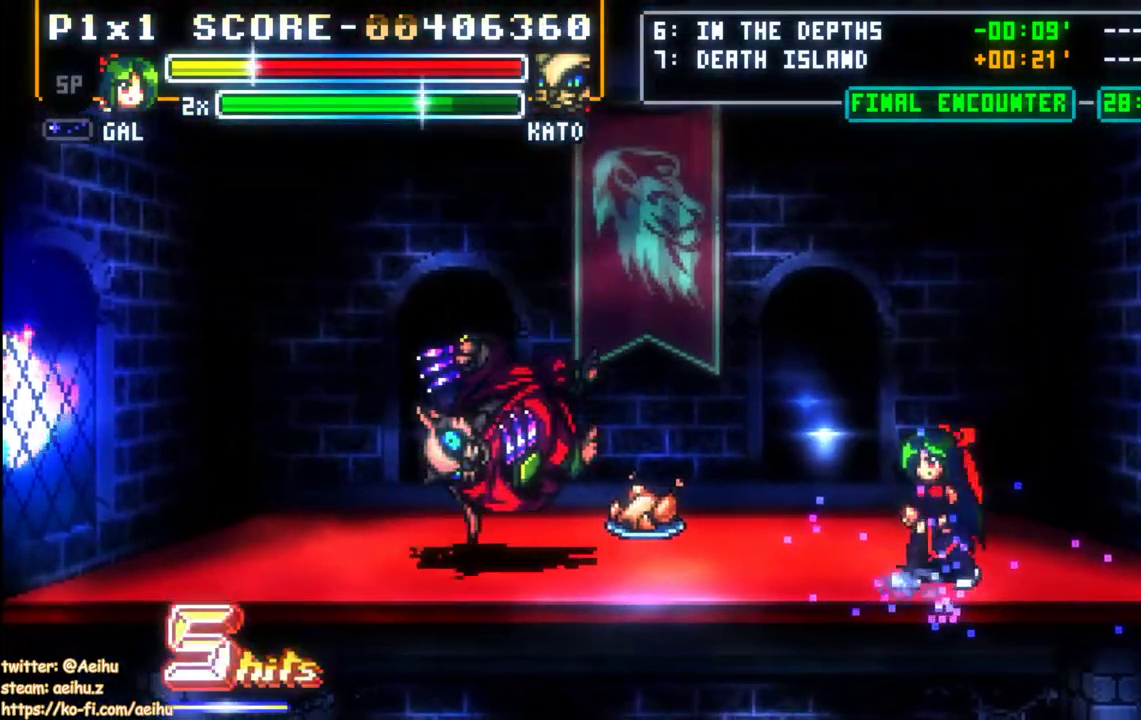
{"dt_ms": 500, "buttons": ["DPAD_UP"], "events": [[217, "DPAD_LEFT", "up"], [217, "DPAD_UP", "down"]]}
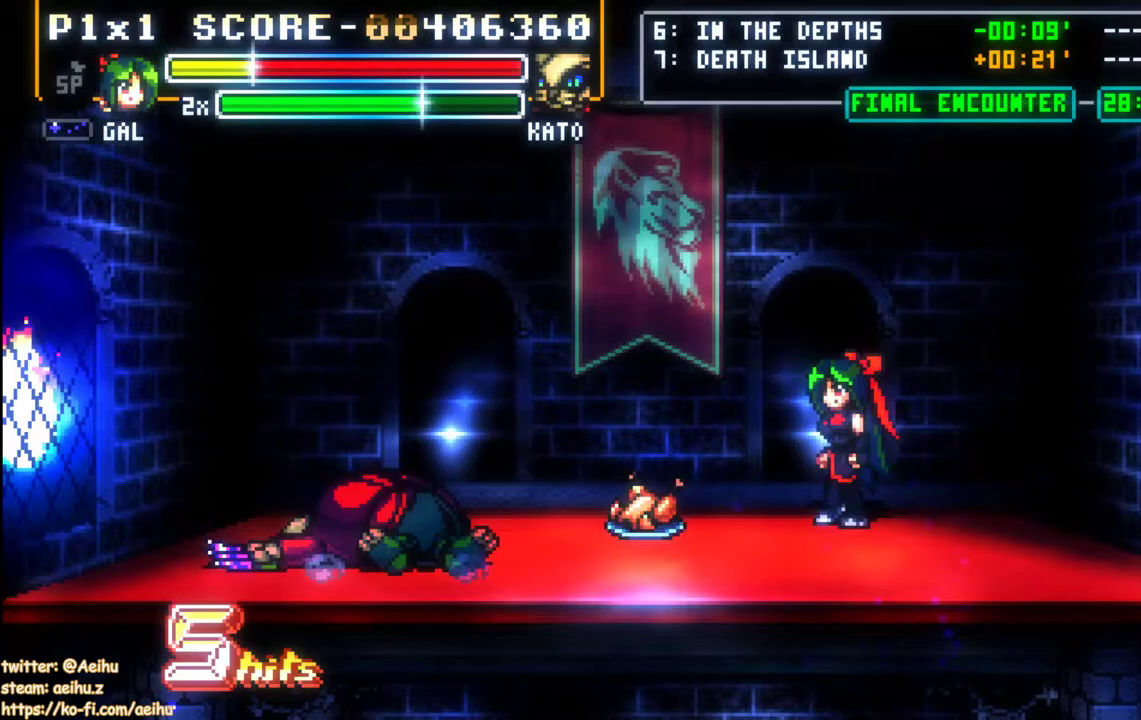
{"dt_ms": 500, "buttons": ["DPAD_LEFT"], "events": [[150, "DPAD_UP", "up"], [267, "DPAD_LEFT", "down"], [350, "DPAD_LEFT", "up"], [383, "DPAD_LEFT", "down"]]}
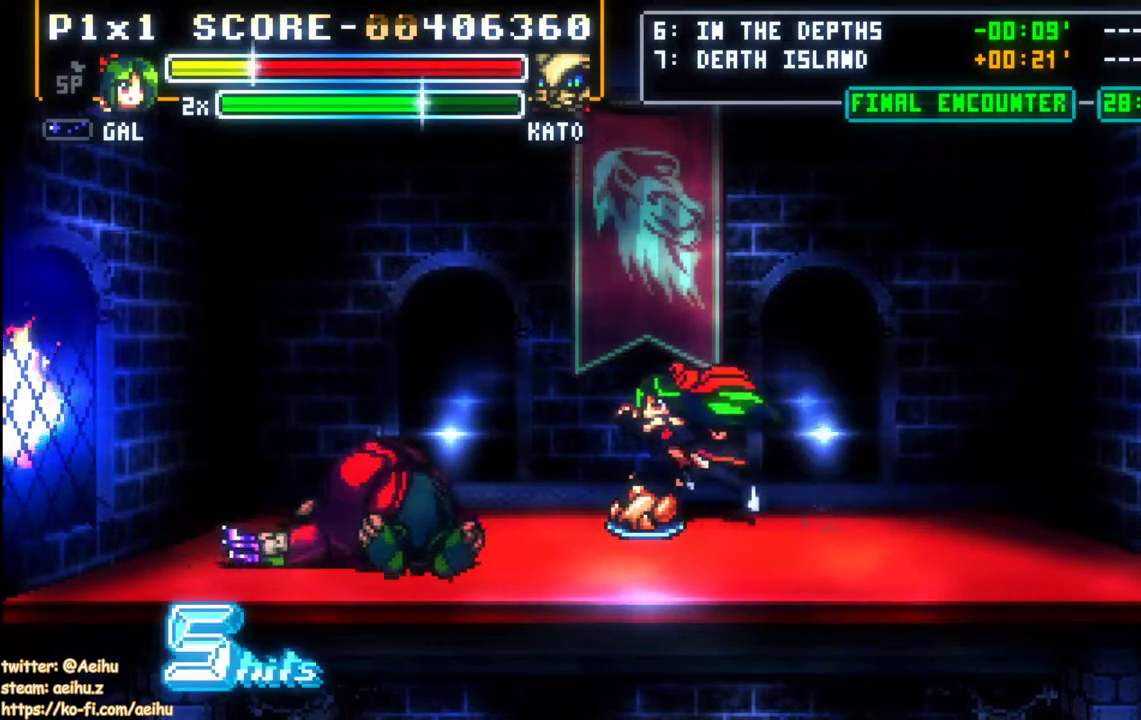
{"dt_ms": 500, "buttons": [], "events": [[67, "SQUARE", "down"], [217, "DPAD_LEFT", "up"], [283, "SQUARE", "up"]]}
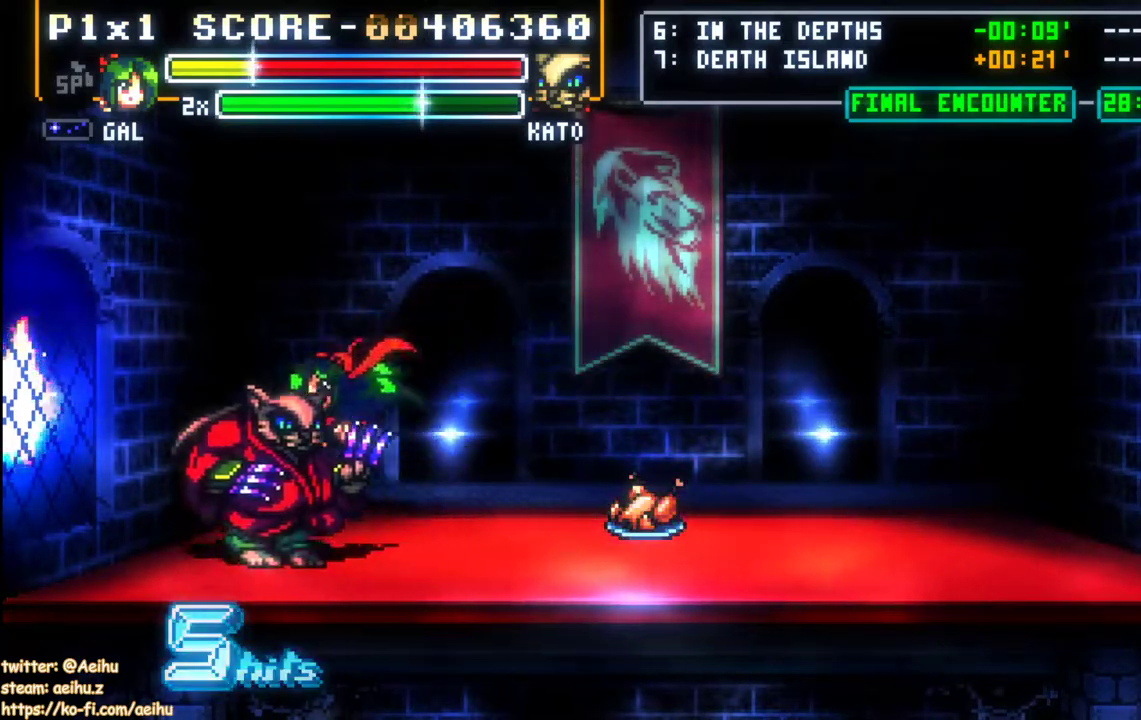
{"dt_ms": 500, "buttons": ["DPAD_LEFT"], "events": [[167, "SQUARE", "down"], [300, "SQUARE", "up"], [433, "DPAD_LEFT", "down"]]}
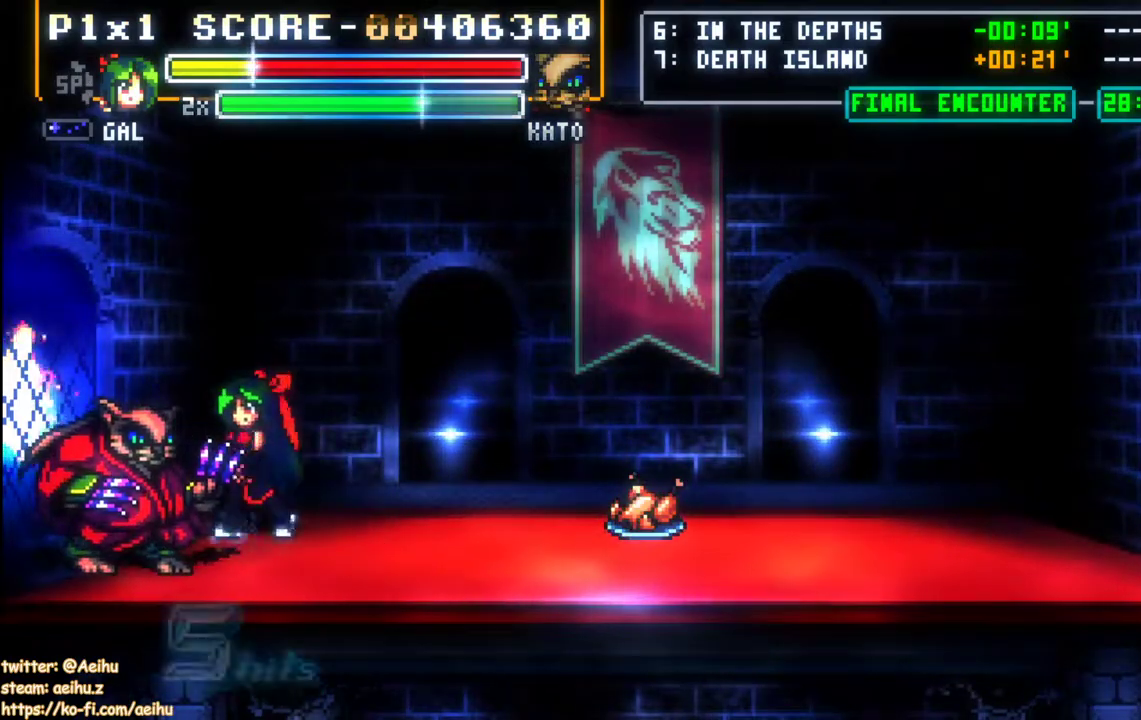
{"dt_ms": 500, "buttons": ["SQUARE"], "events": [[33, "DPAD_DOWN", "down"], [167, "SQUARE", "down"], [183, "DPAD_DOWN", "up"], [200, "DPAD_LEFT", "up"], [250, "SQUARE", "up"], [317, "SQUARE", "down"], [400, "SQUARE", "up"], [467, "SQUARE", "down"]]}
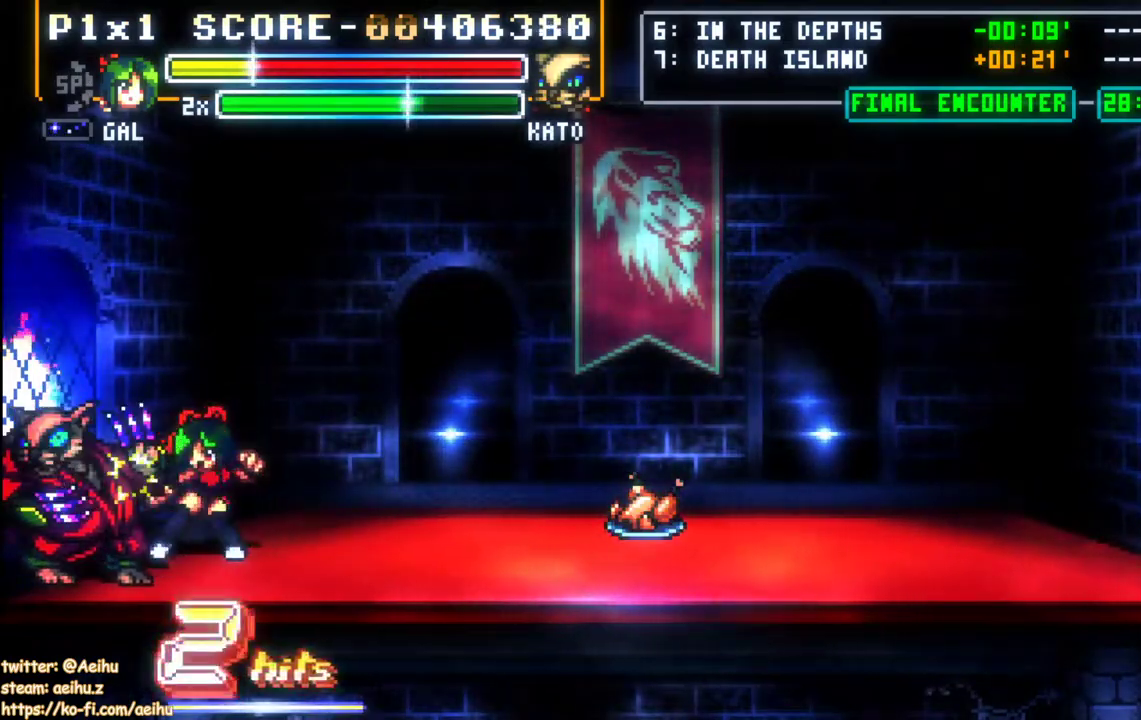
{"dt_ms": 500, "buttons": [], "events": [[50, "SQUARE", "up"], [100, "SQUARE", "down"], [183, "SQUARE", "up"], [233, "SQUARE", "down"], [317, "SQUARE", "up"], [383, "SQUARE", "down"], [483, "SQUARE", "up"]]}
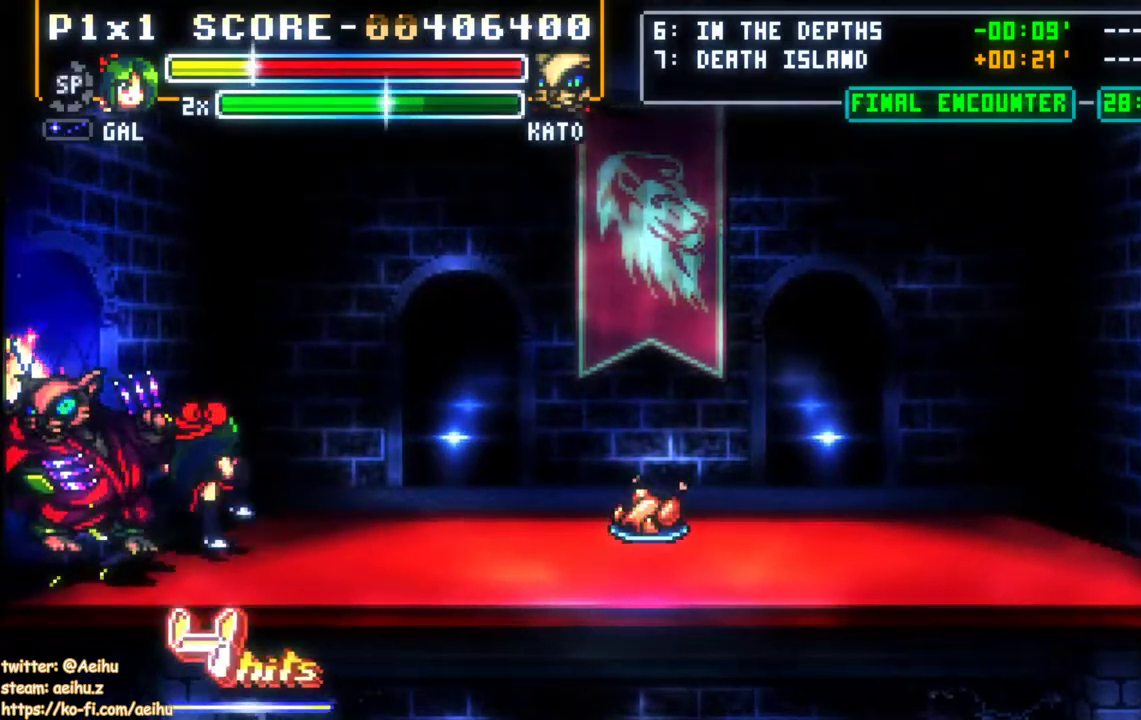
{"dt_ms": 500, "buttons": ["SQUARE"], "events": [[33, "SQUARE", "down"], [133, "SQUARE", "up"], [183, "SQUARE", "down"], [283, "SQUARE", "up"], [333, "SQUARE", "down"], [433, "SQUARE", "up"], [483, "SQUARE", "down"]]}
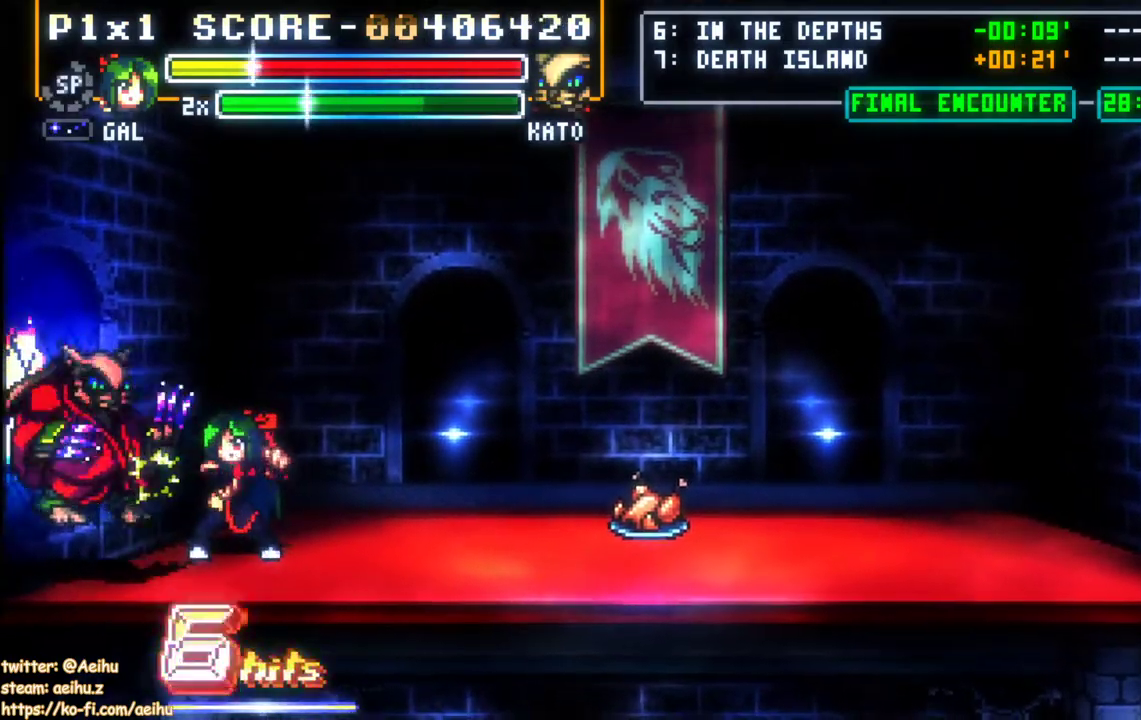
{"dt_ms": 500, "buttons": ["SQUARE"], "events": [[83, "SQUARE", "up"], [150, "SQUARE", "down"], [233, "SQUARE", "up"], [283, "SQUARE", "down"], [383, "SQUARE", "up"], [433, "SQUARE", "down"]]}
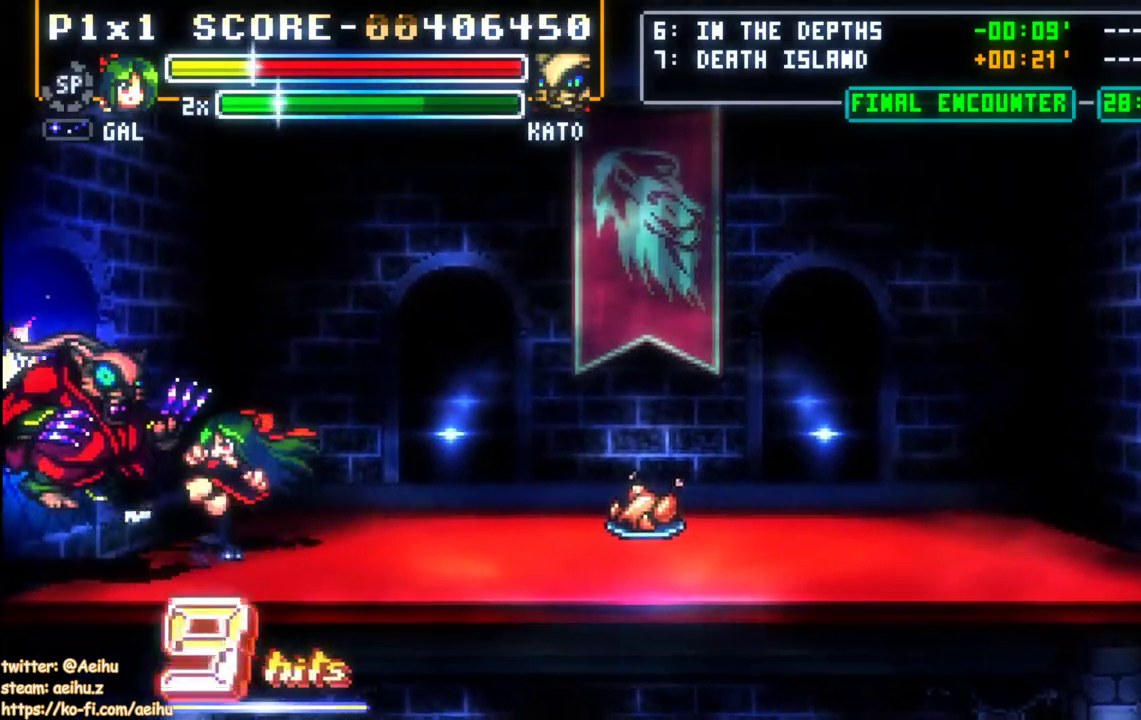
{"dt_ms": 500, "buttons": [], "events": [[183, "SQUARE", "up"], [233, "SQUARE", "down"], [333, "SQUARE", "up"], [383, "SQUARE", "down"], [500, "SQUARE", "up"]]}
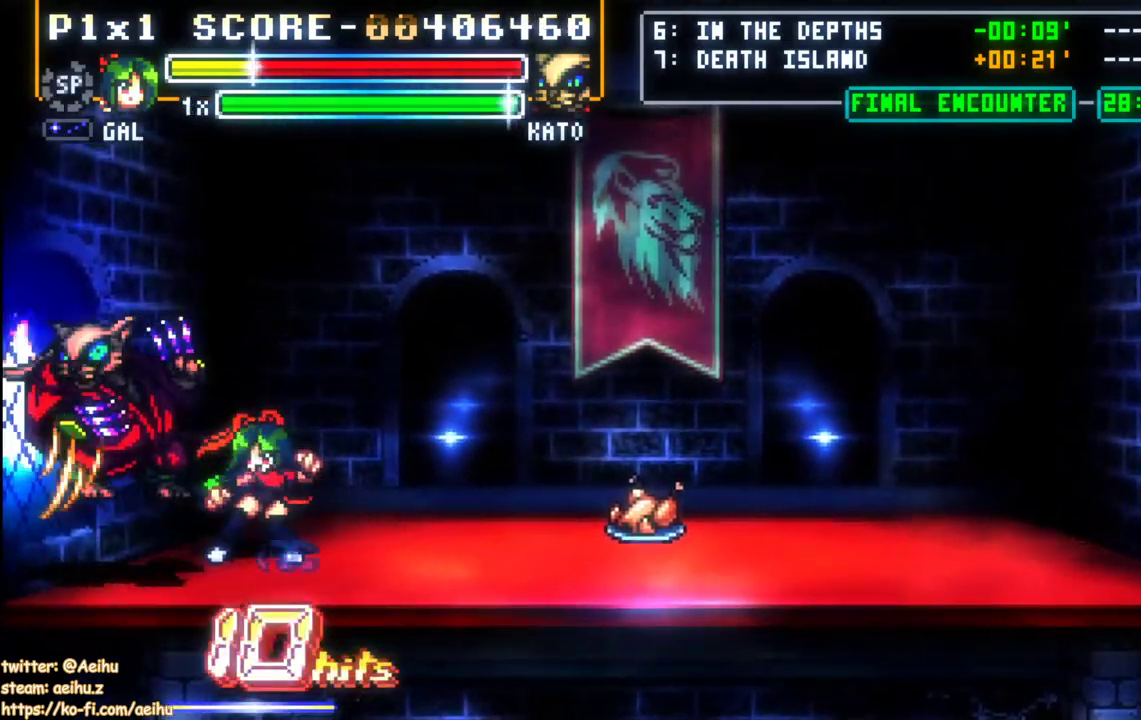
{"dt_ms": 500, "buttons": ["SQUARE"], "events": [[50, "SQUARE", "down"], [150, "SQUARE", "up"], [200, "SQUARE", "down"], [300, "SQUARE", "up"], [350, "SQUARE", "down"], [450, "SQUARE", "up"], [500, "SQUARE", "down"]]}
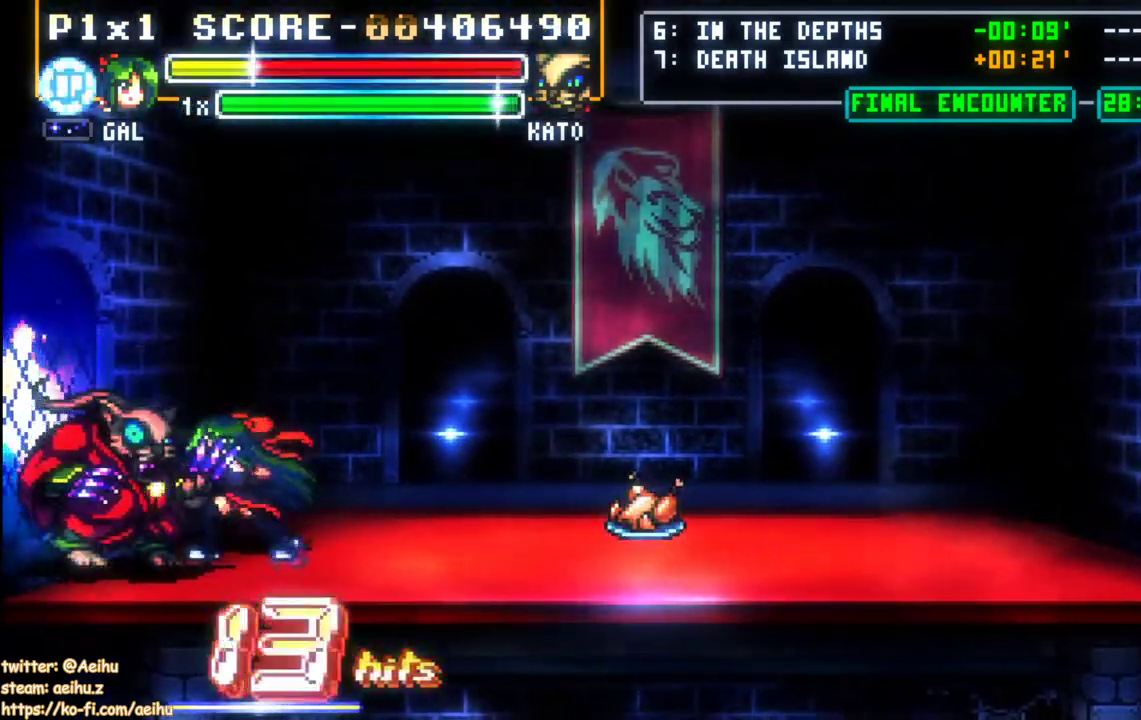
{"dt_ms": 500, "buttons": ["SQUARE"], "events": [[250, "SQUARE", "up"], [300, "SQUARE", "down"]]}
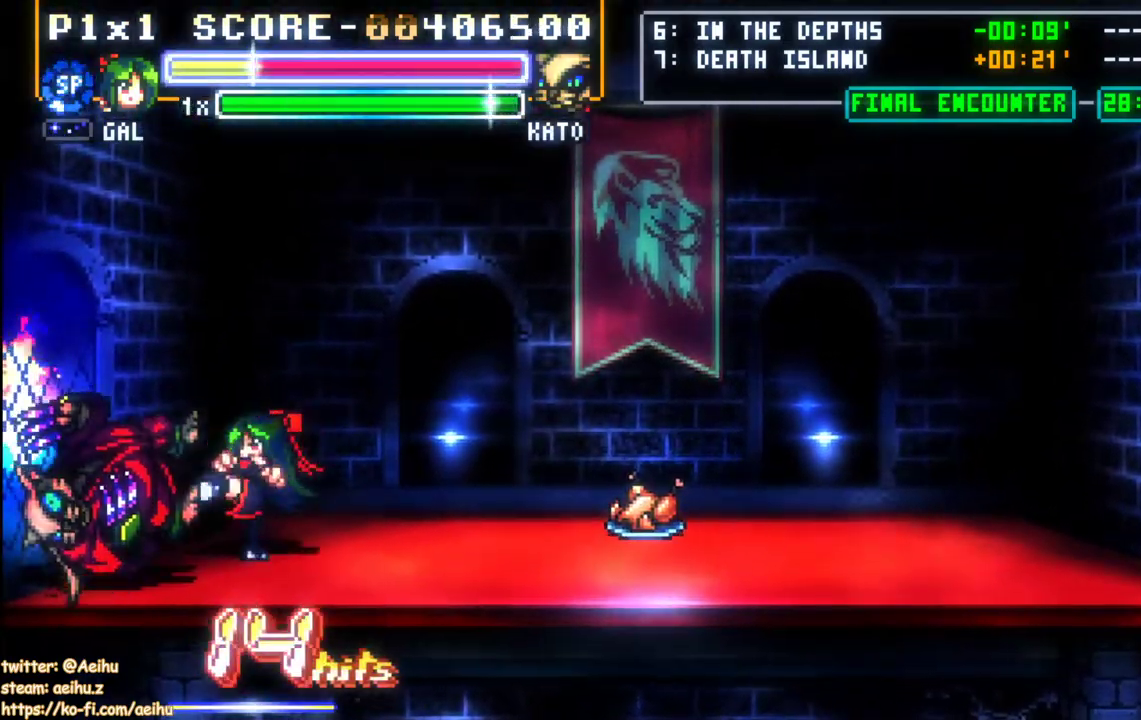
{"dt_ms": 500, "buttons": ["DPAD_UP"], "events": [[67, "SQUARE", "up"], [317, "DPAD_UP", "down"]]}
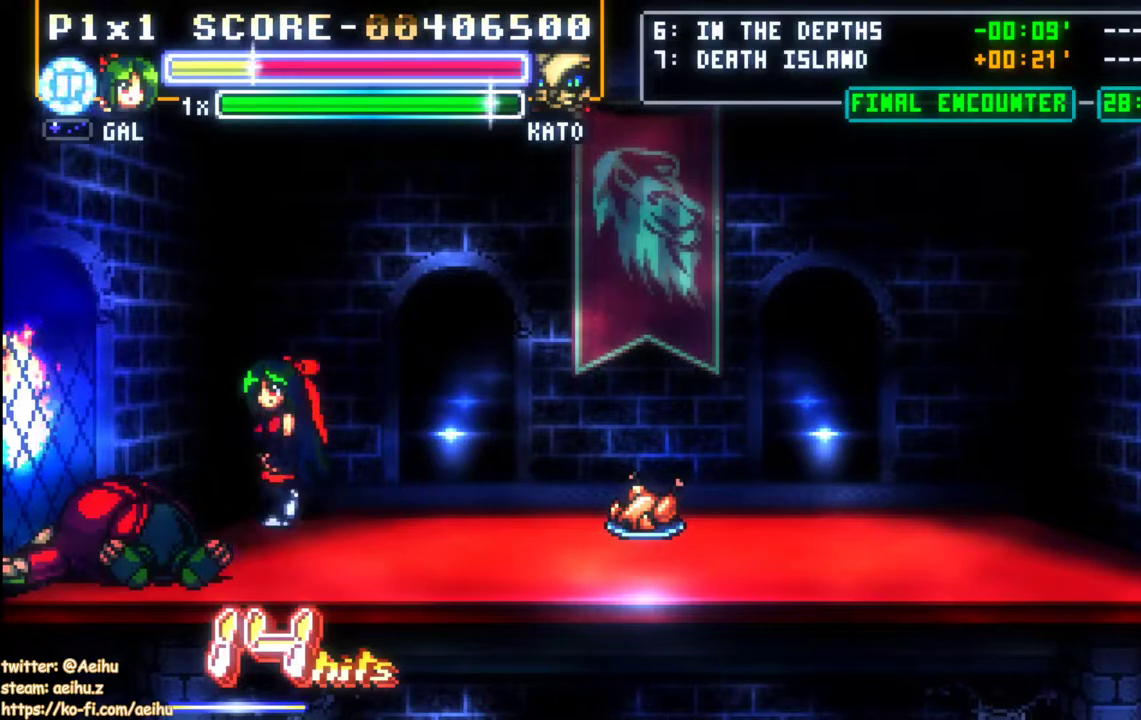
{"dt_ms": 500, "buttons": [], "events": [[183, "SQUARE", "down"], [250, "DPAD_UP", "up"], [283, "SQUARE", "up"]]}
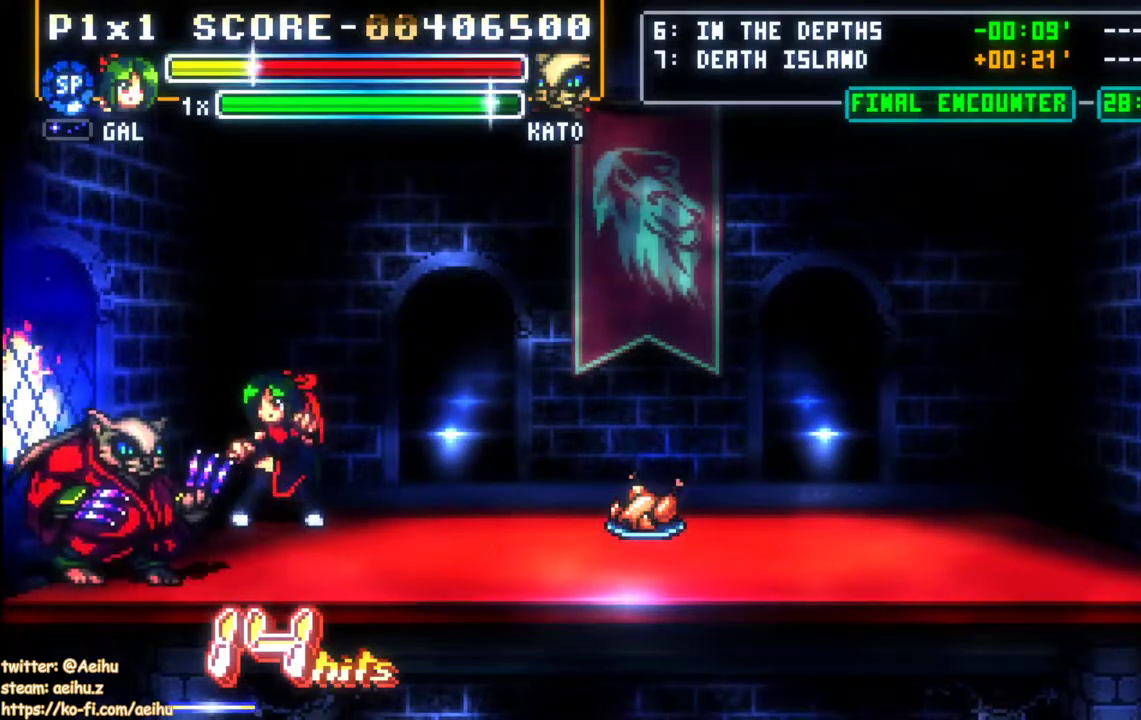
{"dt_ms": 500, "buttons": ["SQUARE"], "events": [[217, "DPAD_LEFT", "down"], [283, "DPAD_DOWN", "down"], [400, "DPAD_DOWN", "up"], [400, "SQUARE", "down"], [433, "DPAD_LEFT", "up"]]}